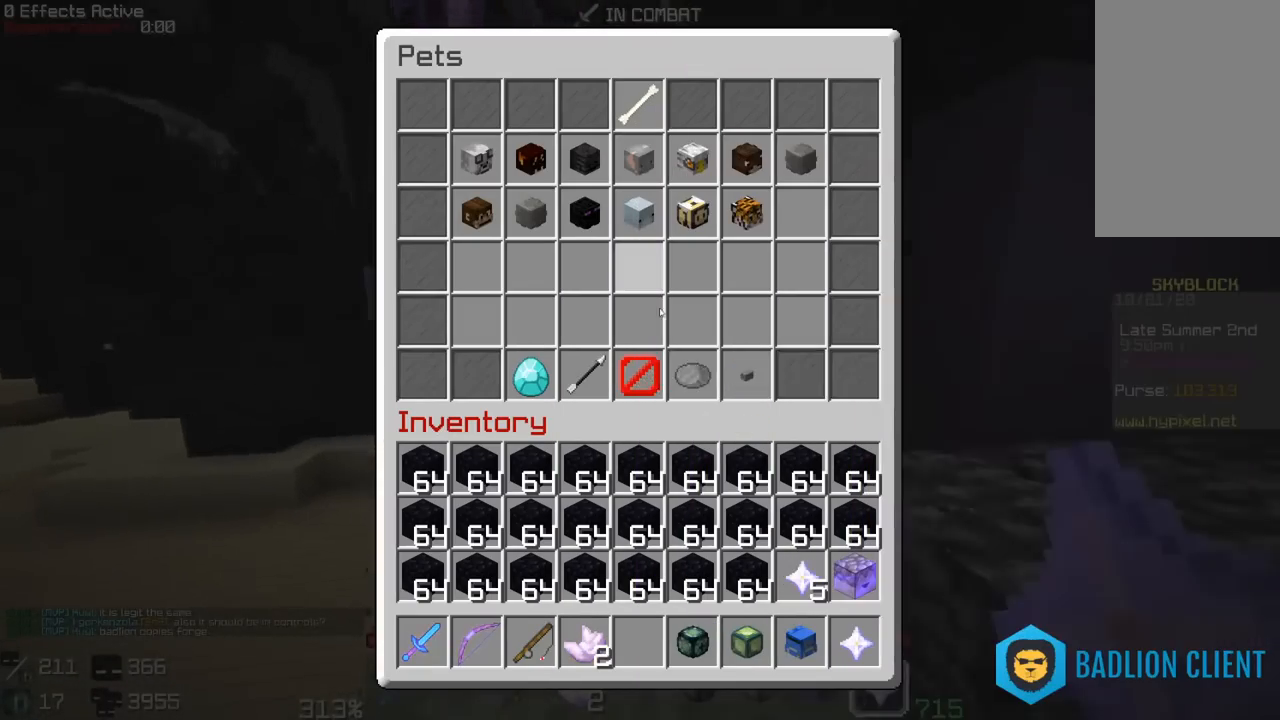
Gameplay with keyboard and mouse; each line is a JSON object with the keys and mouse buttons held at the frame after it. "events" lists presses ("down") and releases ("up") of "a", "d", "s", "space", "w", "mouse_left" and "mouse_right" between this image and that frame as [ms after this image, input, new state], when the widget could be followed in between. "mouse_left", "mouse_right" = the "left", "right" buttons of the "mouse" list. No other keys are recorded. Fast repeated clicks can show as one long hold. Mouse movement is not recorded.
{"keys": [], "mouse": [], "events": []}
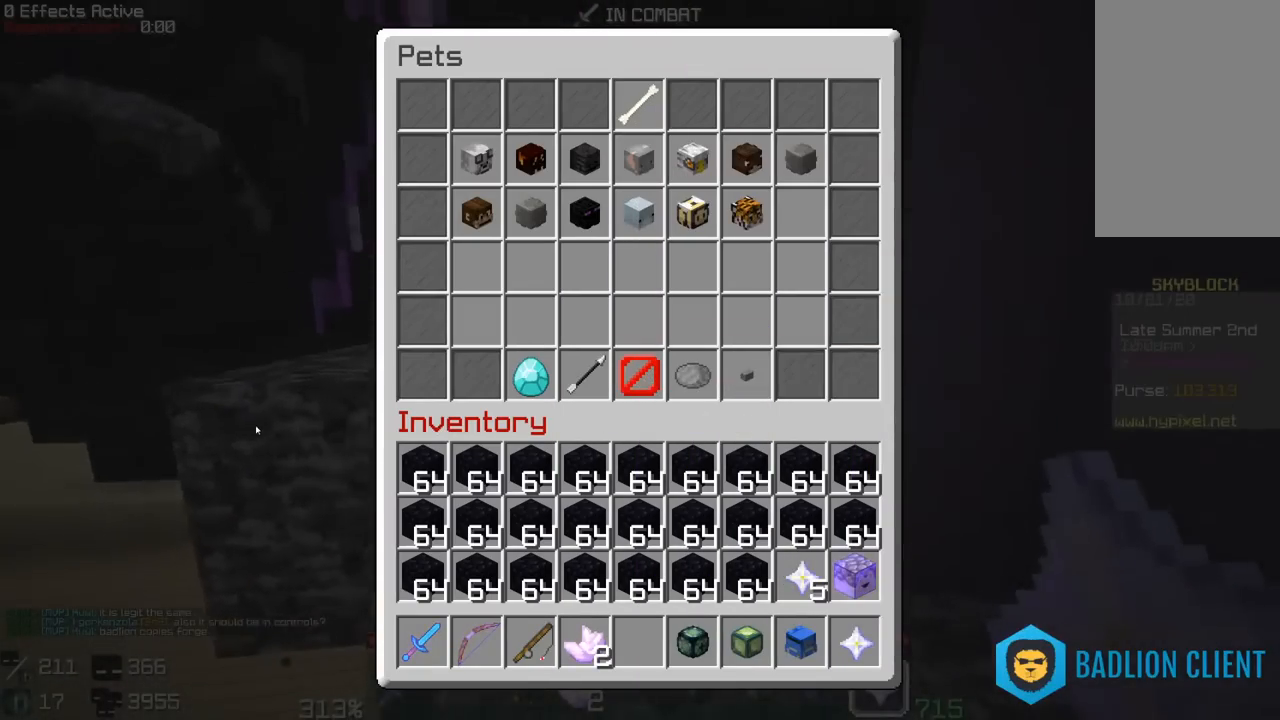
{"keys": [], "mouse": ["left"], "events": [[383, "mouse_left", "down"]]}
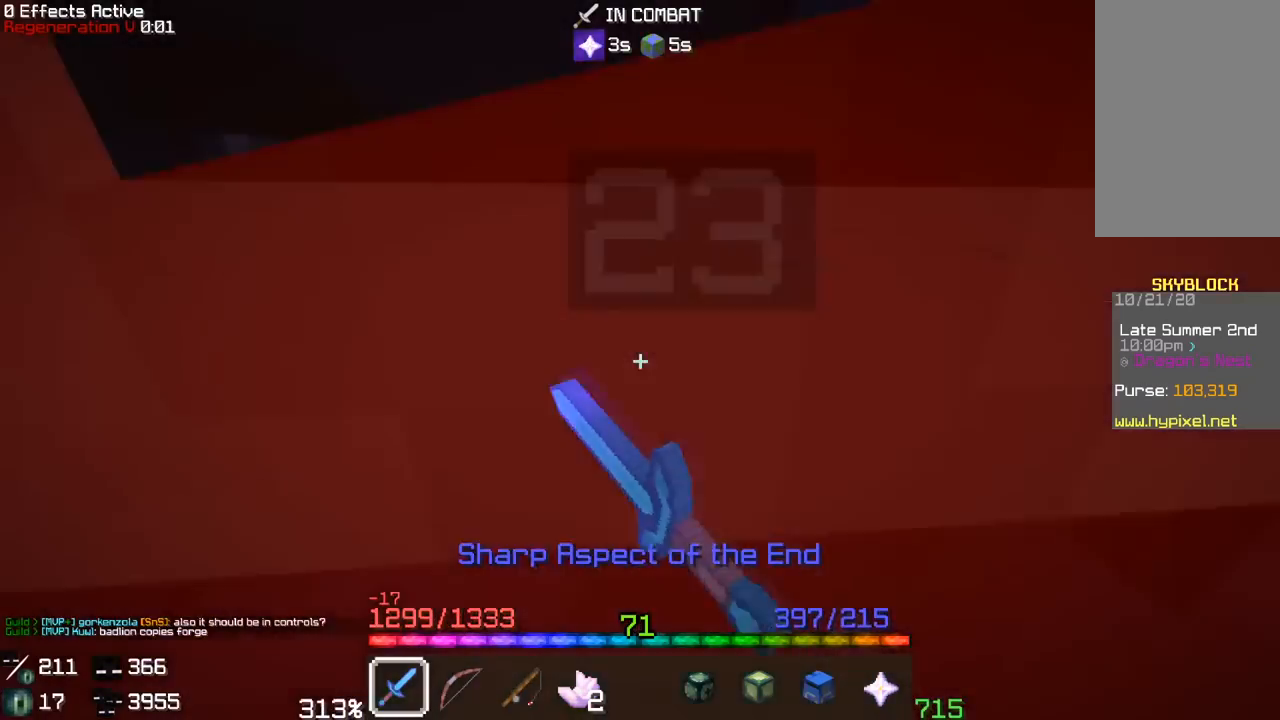
{"keys": [], "mouse": ["left"], "events": []}
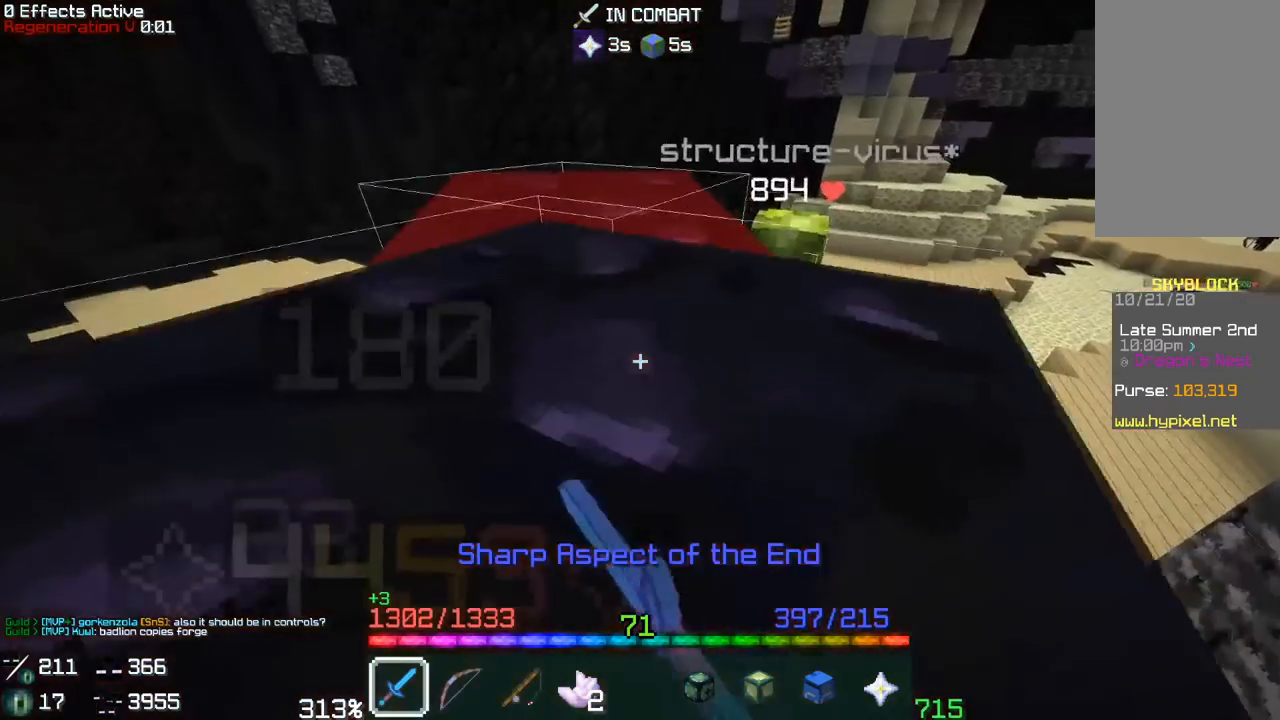
{"keys": [], "mouse": ["left"], "events": []}
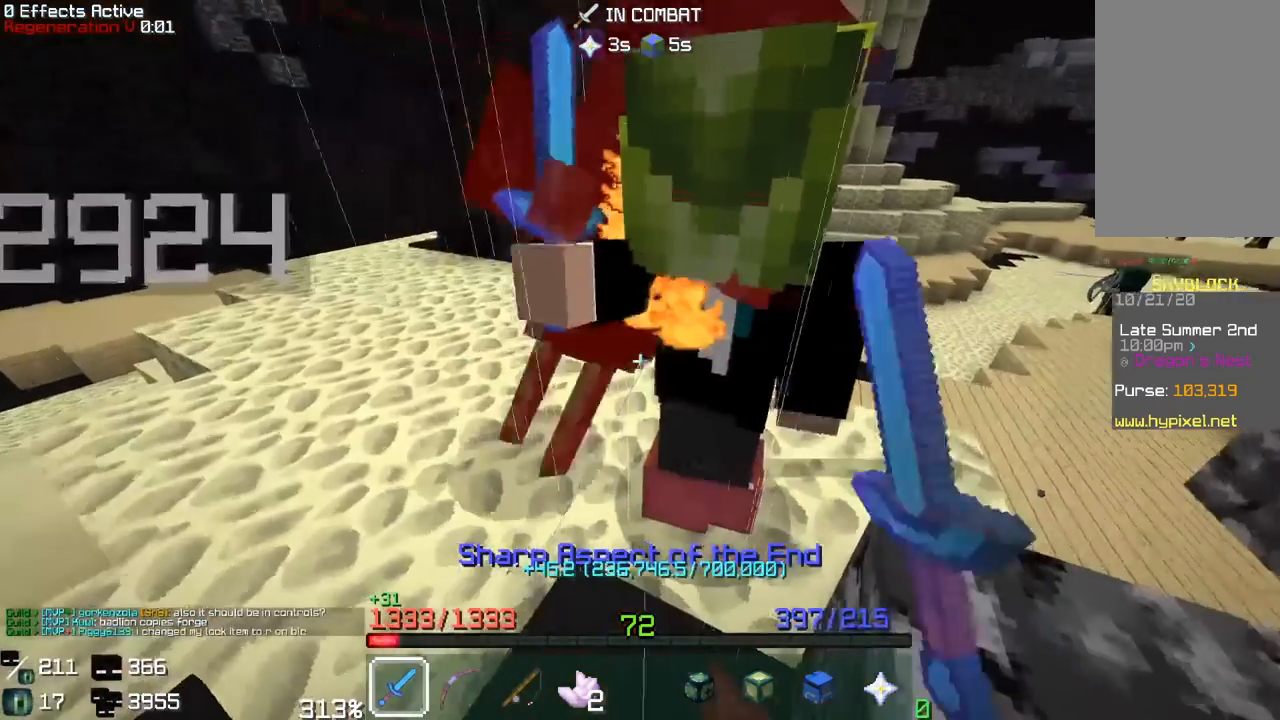
{"keys": [], "mouse": ["left"], "events": []}
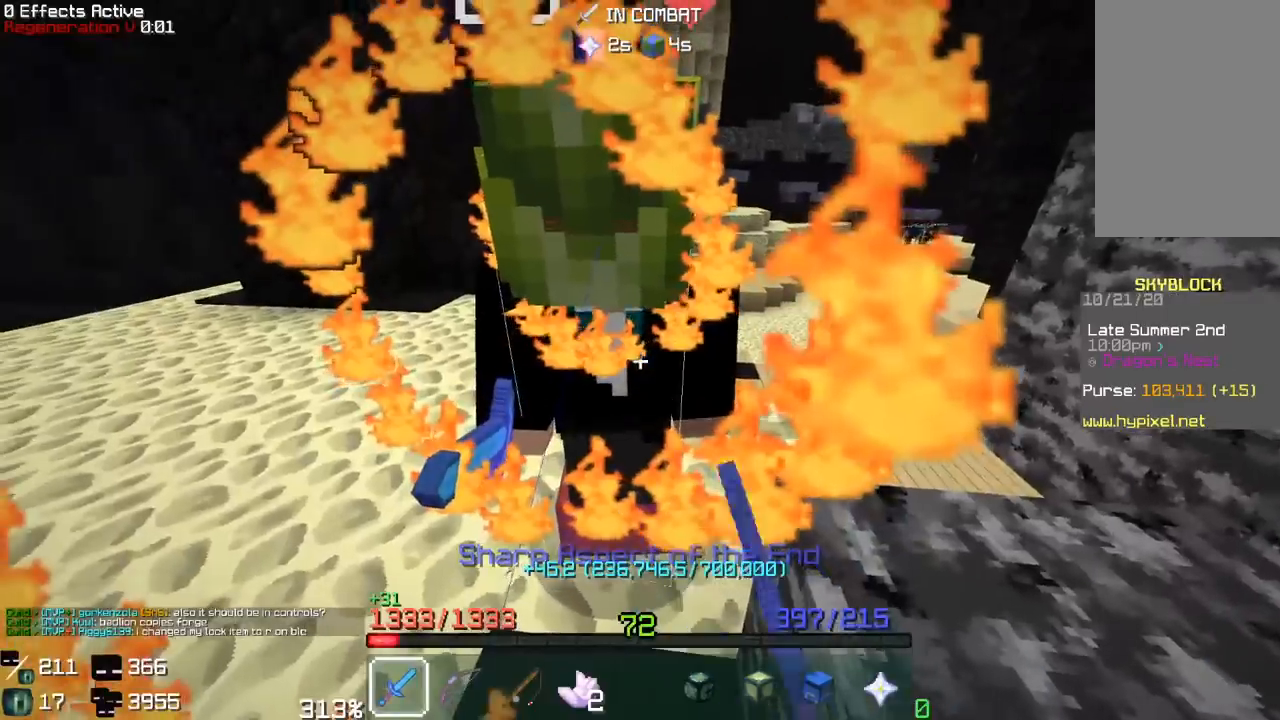
{"keys": ["a", "w"], "mouse": ["left"], "events": [[317, "a", "down"], [333, "w", "down"]]}
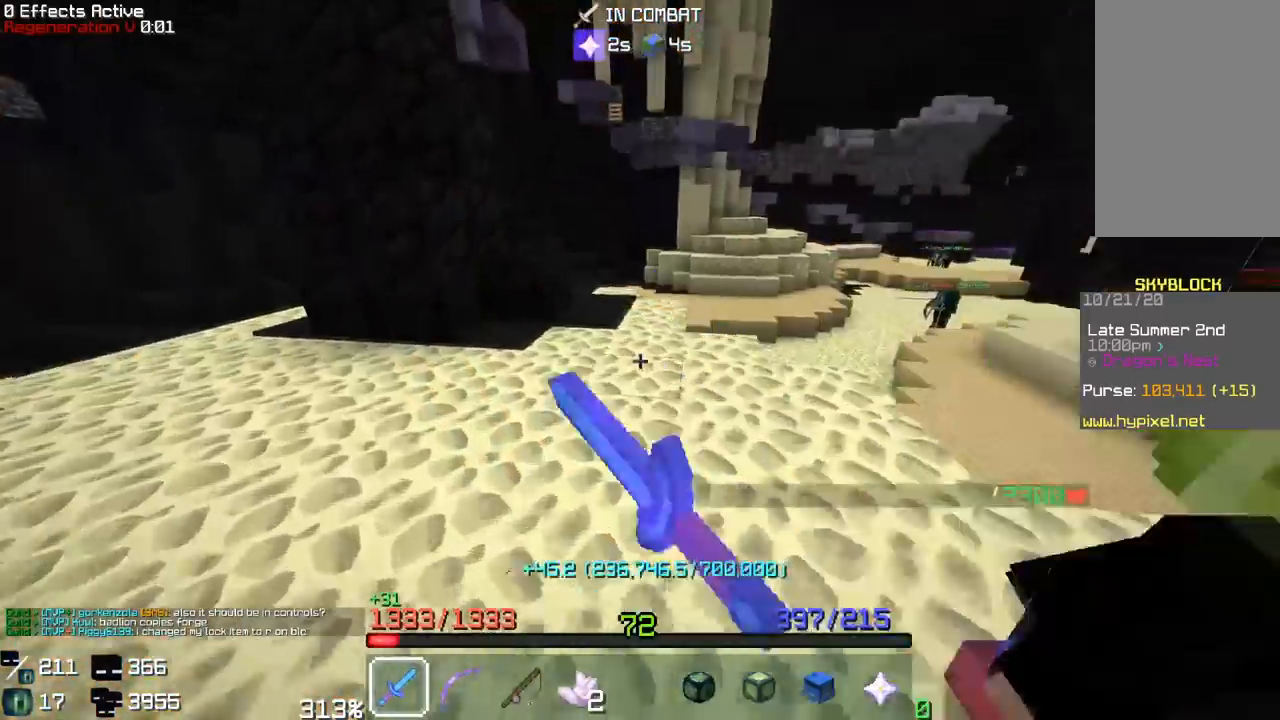
{"keys": ["w"], "mouse": [], "events": [[183, "mouse_left", "up"], [350, "a", "up"]]}
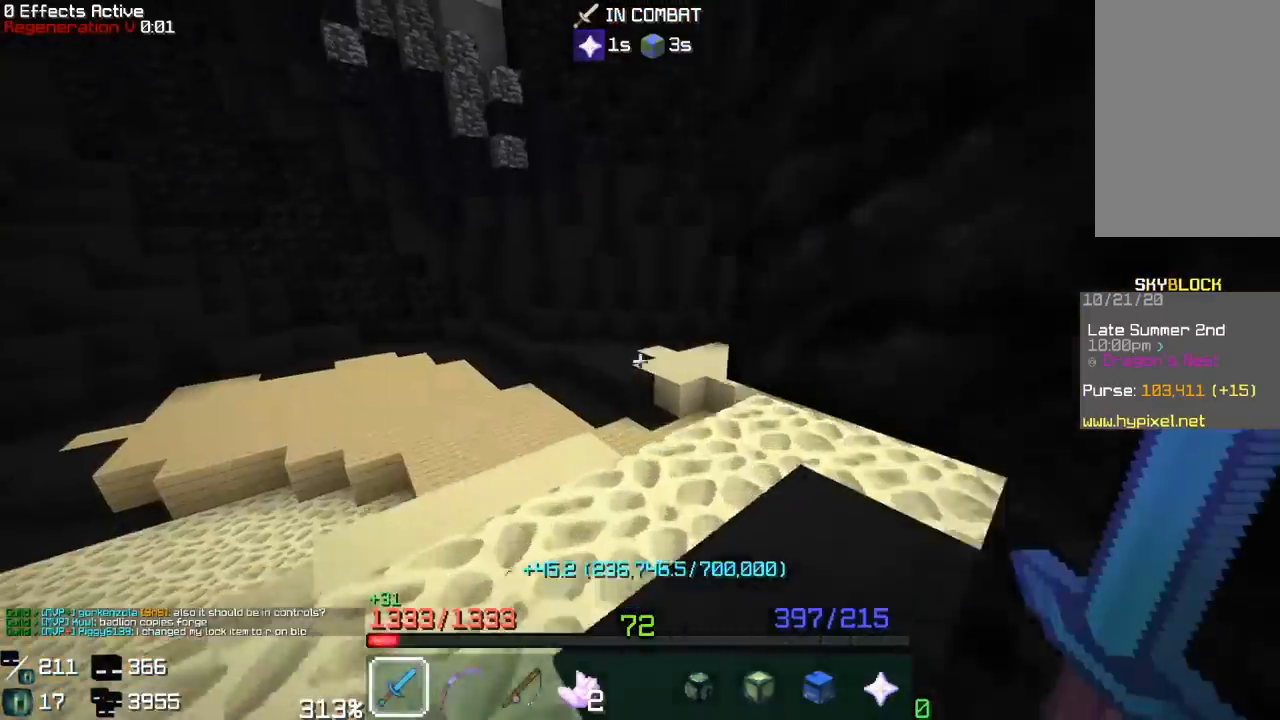
{"keys": ["w"], "mouse": [], "events": []}
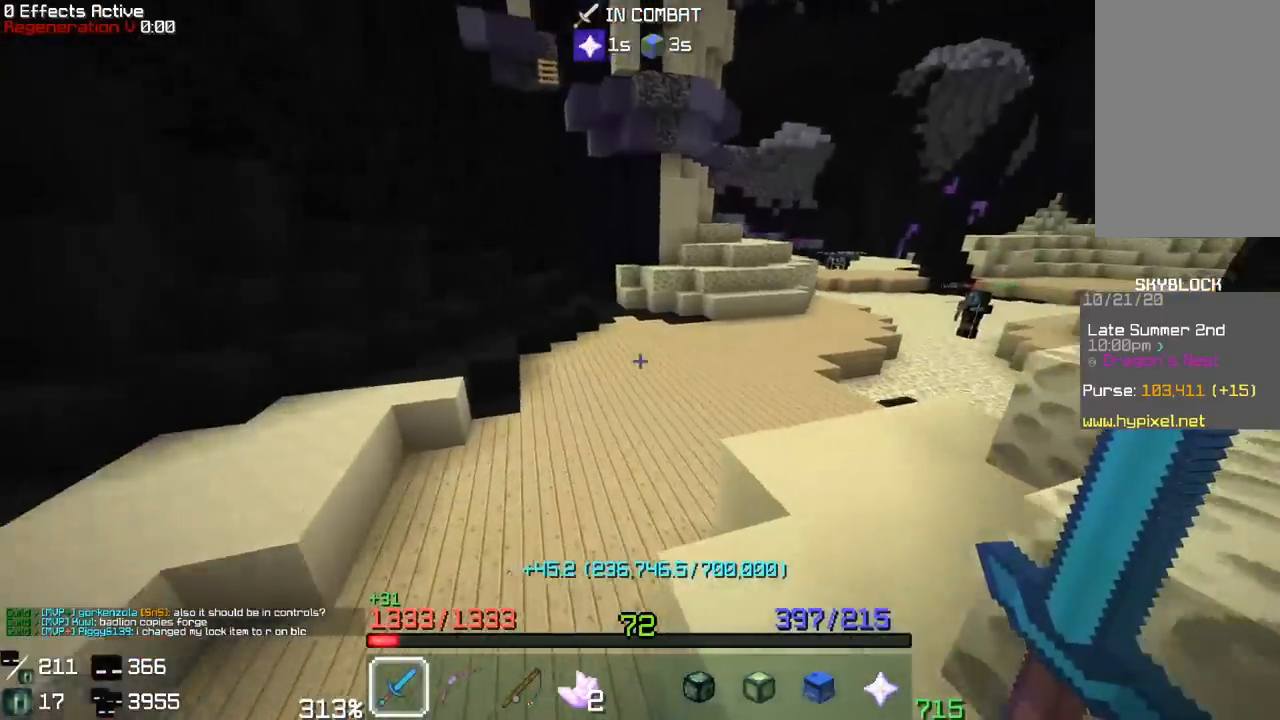
{"keys": ["space", "w"], "mouse": [], "events": [[283, "space", "down"]]}
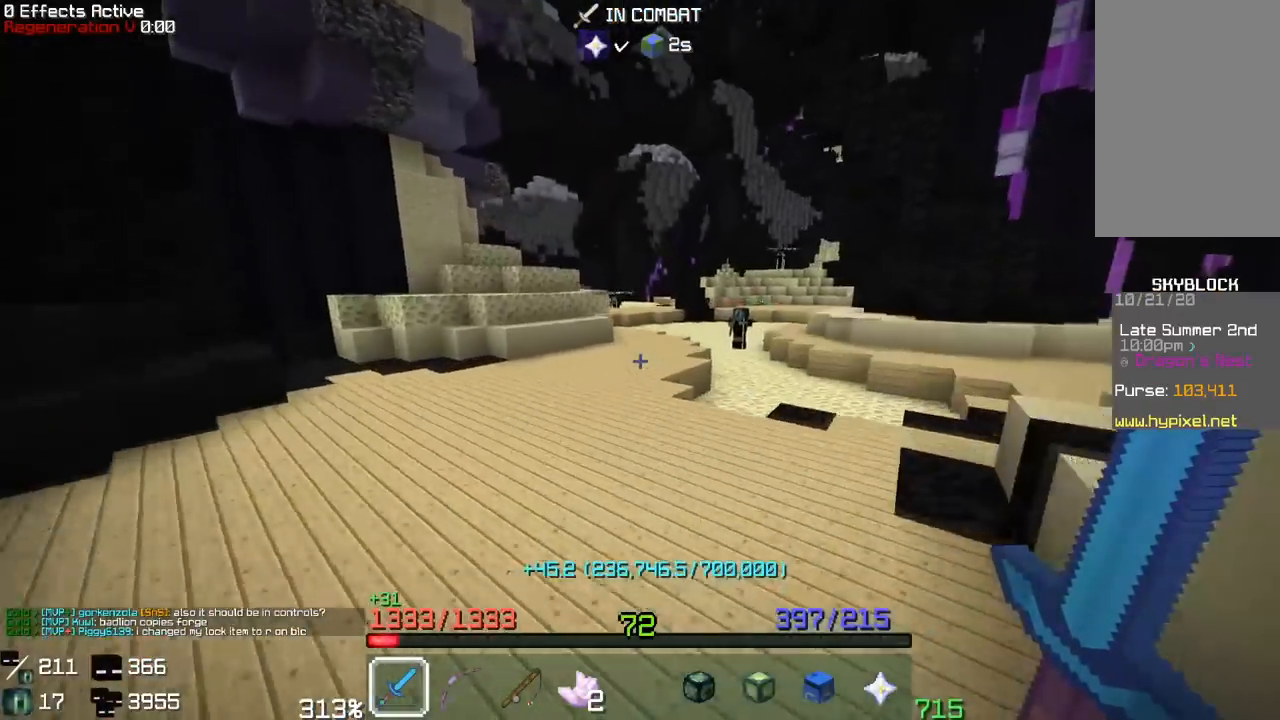
{"keys": ["w"], "mouse": [], "events": [[283, "space", "up"]]}
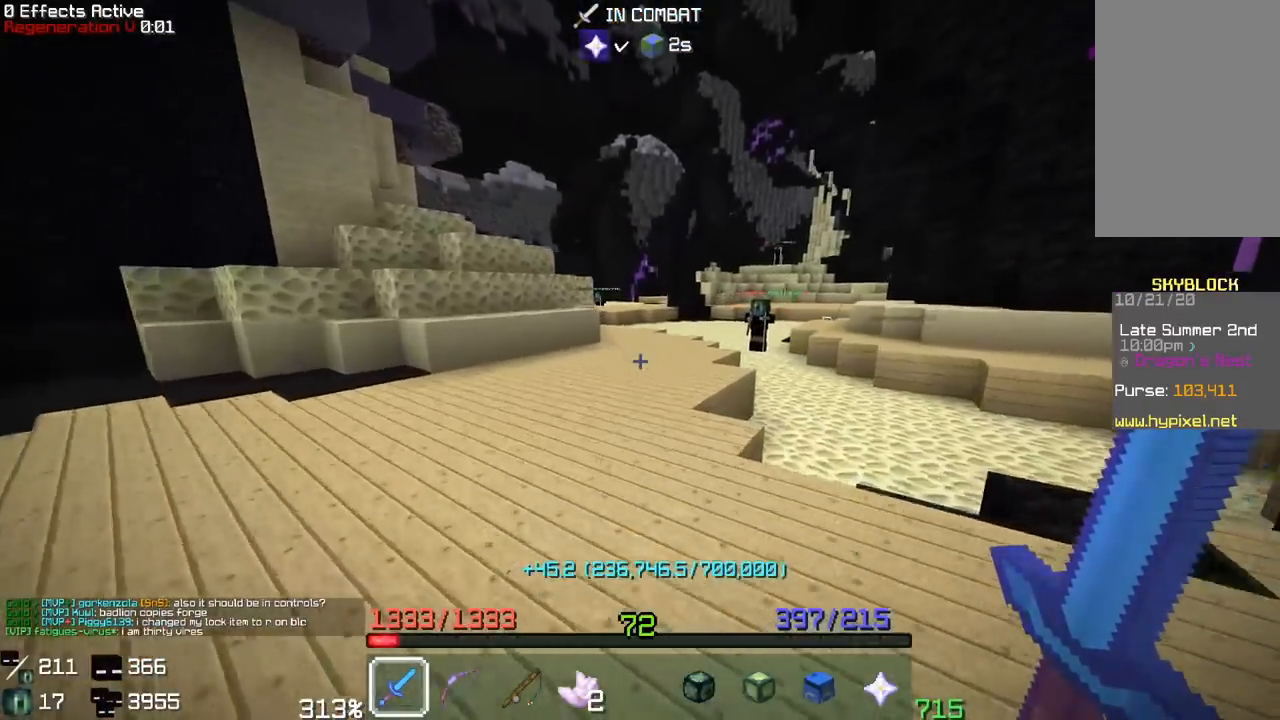
{"keys": ["a", "space", "w"], "mouse": [], "events": [[400, "a", "down"], [450, "space", "down"]]}
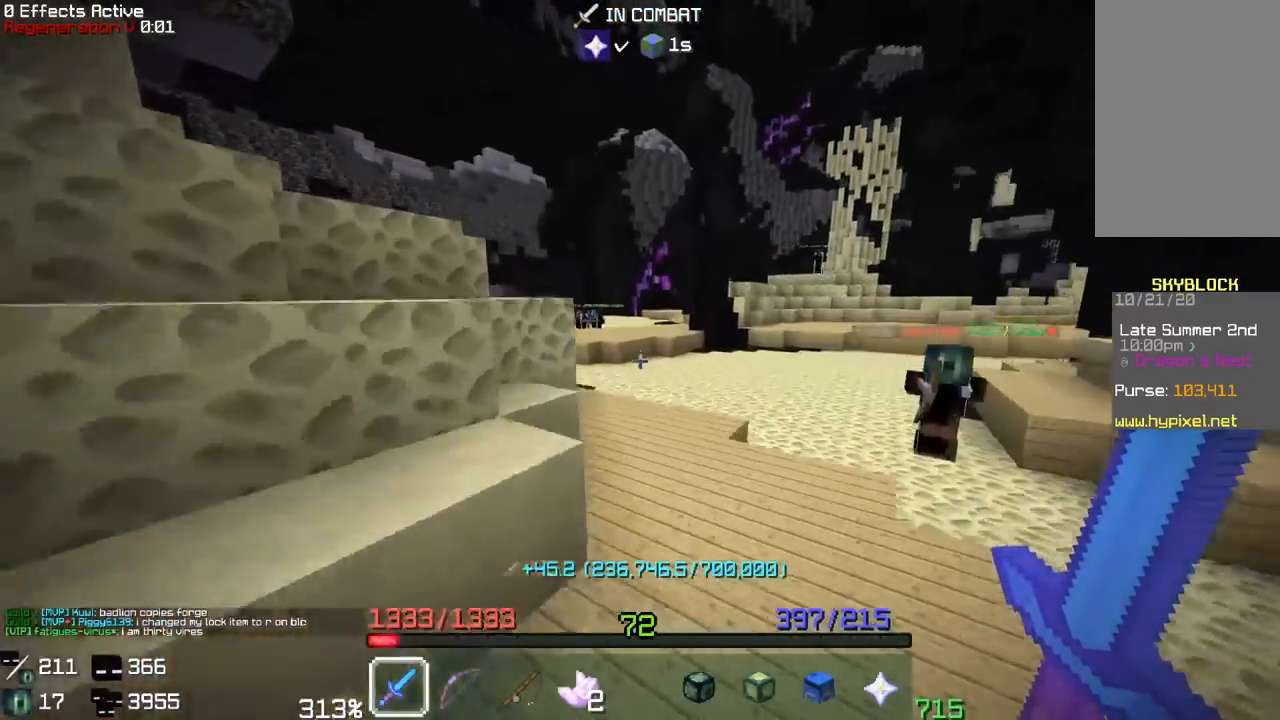
{"keys": ["w"], "mouse": [], "events": [[150, "a", "up"], [233, "space", "up"]]}
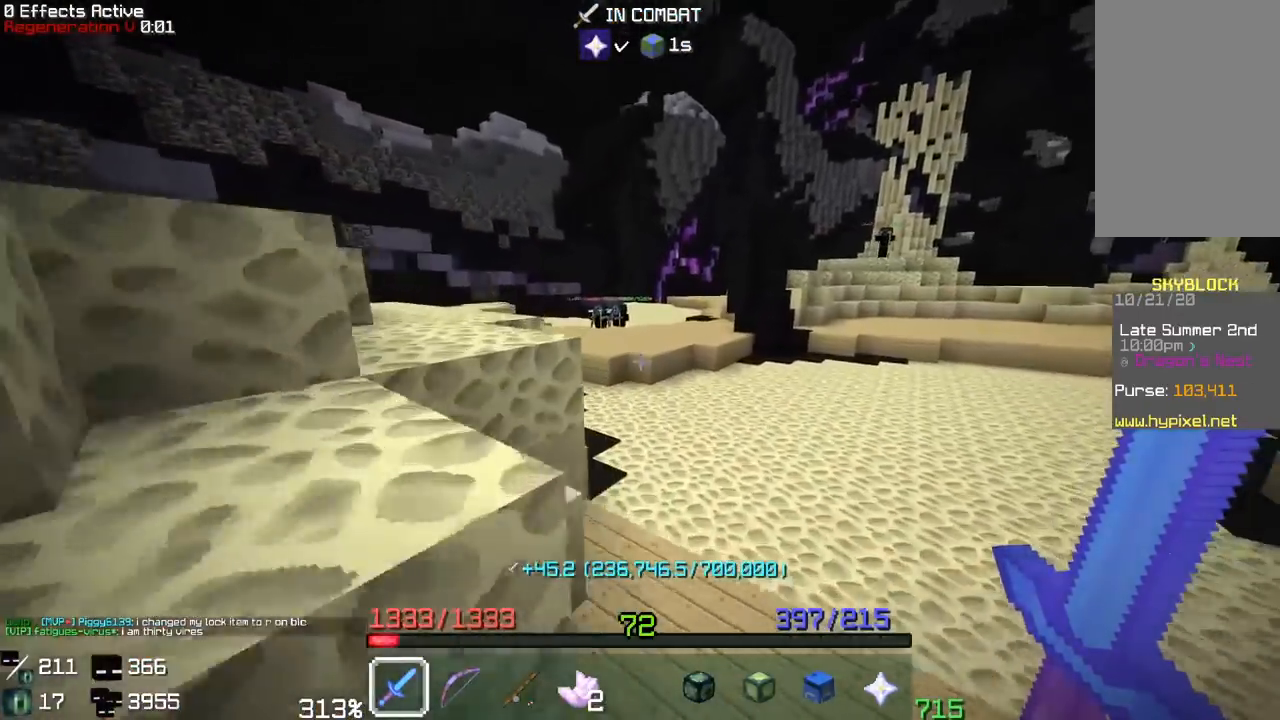
{"keys": ["space", "w"], "mouse": [], "events": [[350, "space", "down"]]}
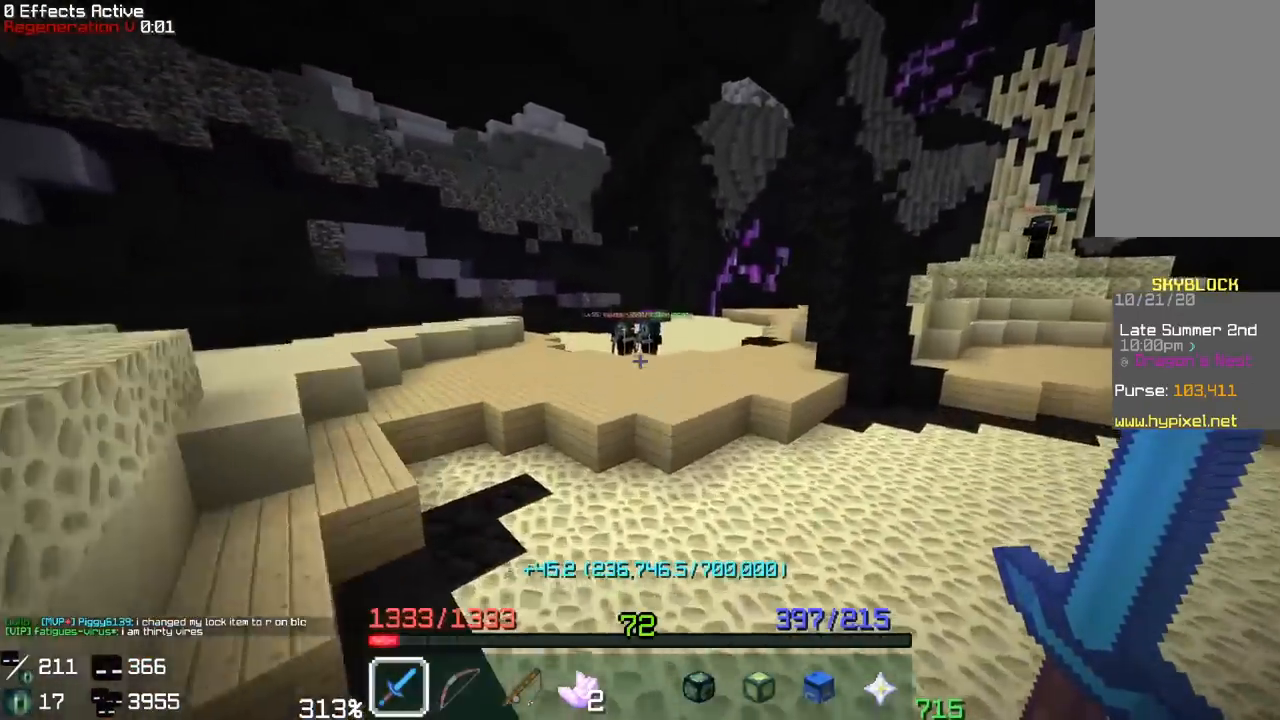
{"keys": ["a", "space", "w"], "mouse": [], "events": [[233, "space", "up"], [267, "a", "down"], [483, "space", "down"]]}
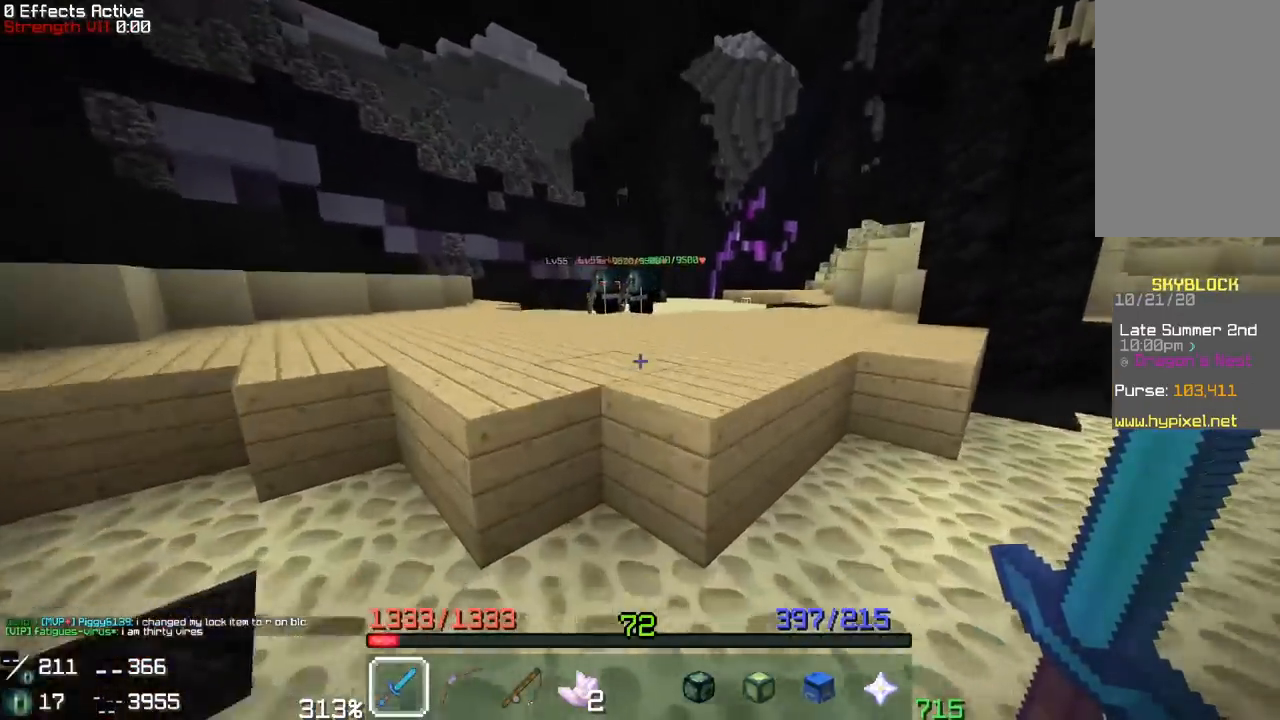
{"keys": ["w"], "mouse": [], "events": [[100, "a", "up"], [283, "space", "up"]]}
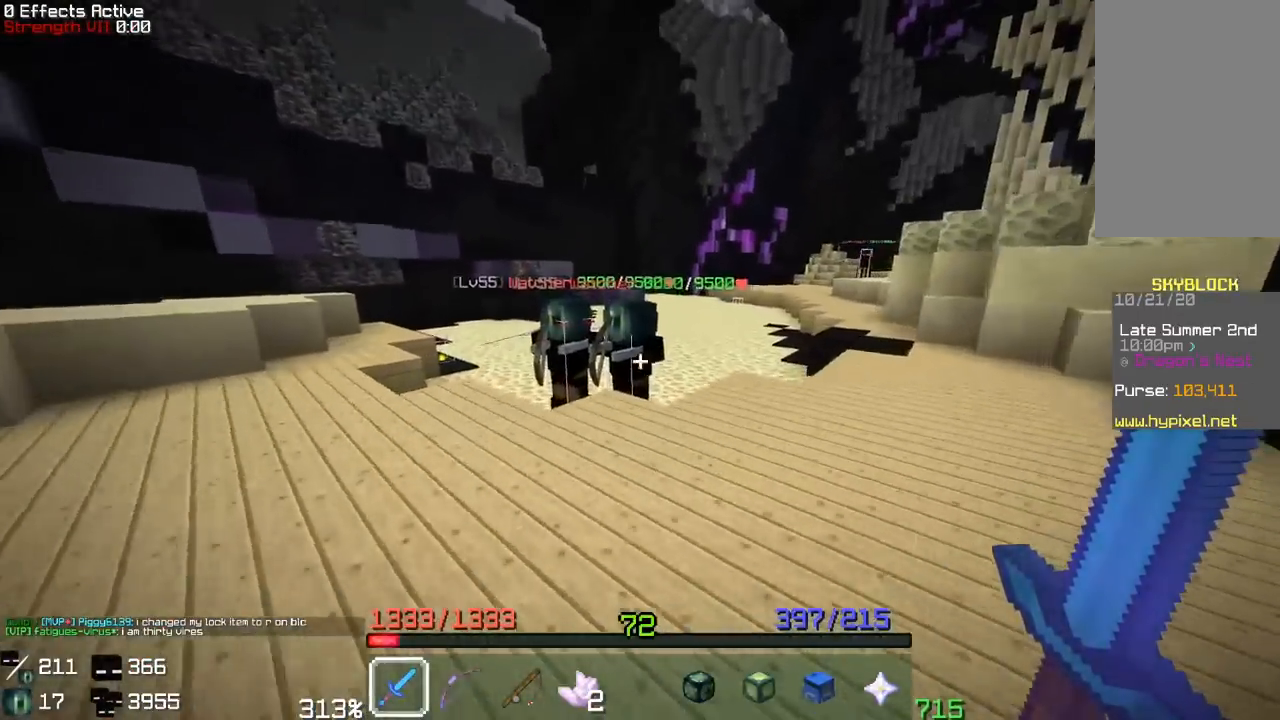
{"keys": [], "mouse": ["left"], "events": [[167, "mouse_left", "down"], [217, "w", "up"], [267, "a", "down"], [417, "a", "up"]]}
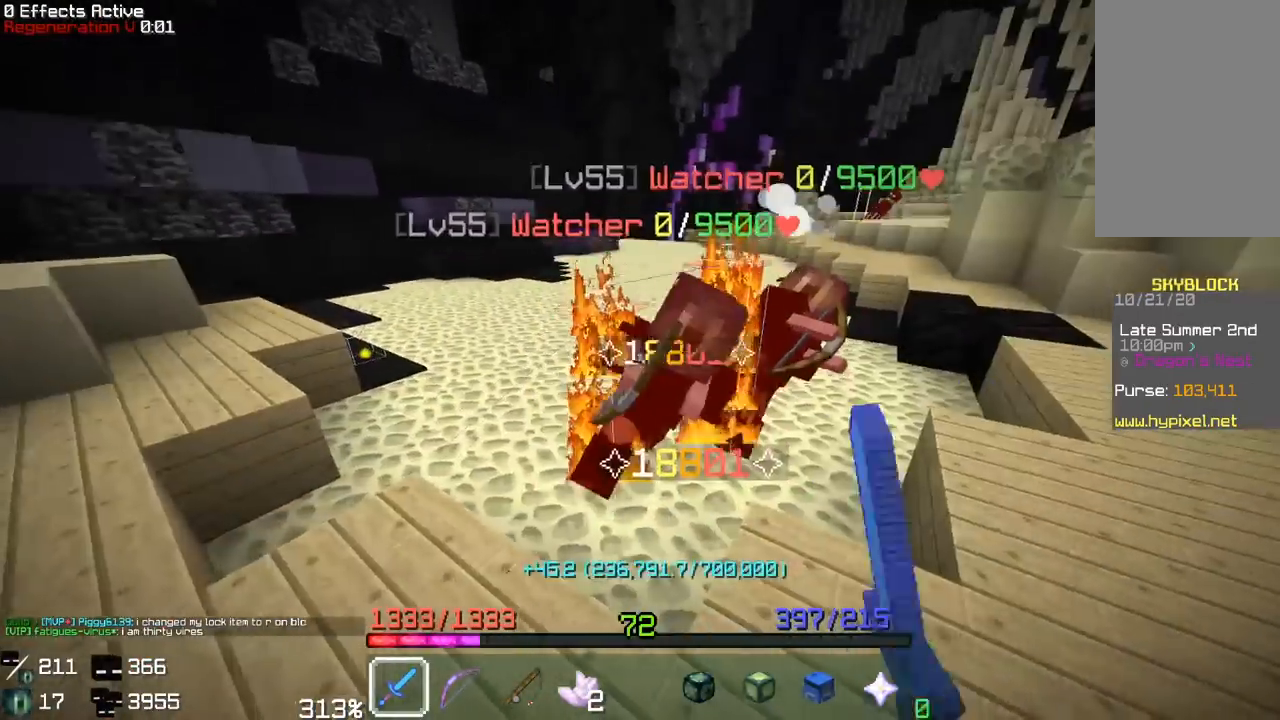
{"keys": ["a", "w"], "mouse": [], "events": [[217, "w", "down"], [250, "mouse_left", "up"], [500, "a", "down"]]}
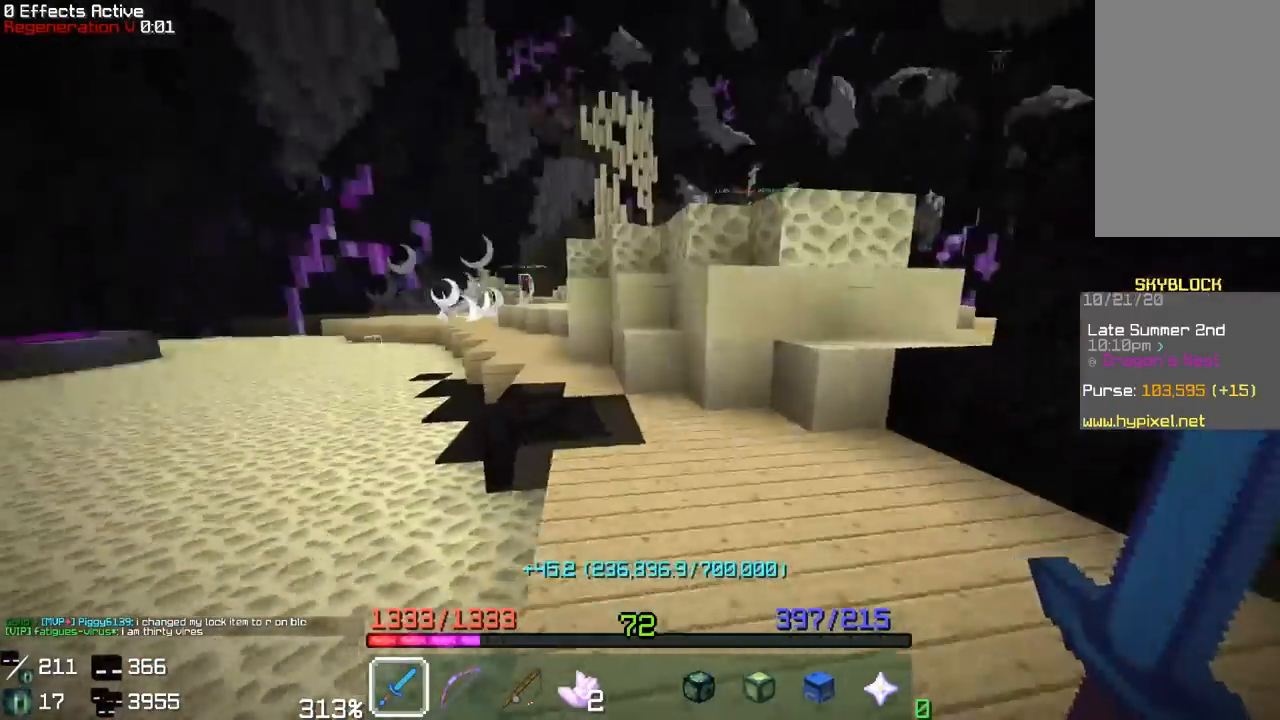
{"keys": ["space", "w"], "mouse": [], "events": [[200, "a", "up"], [267, "space", "down"]]}
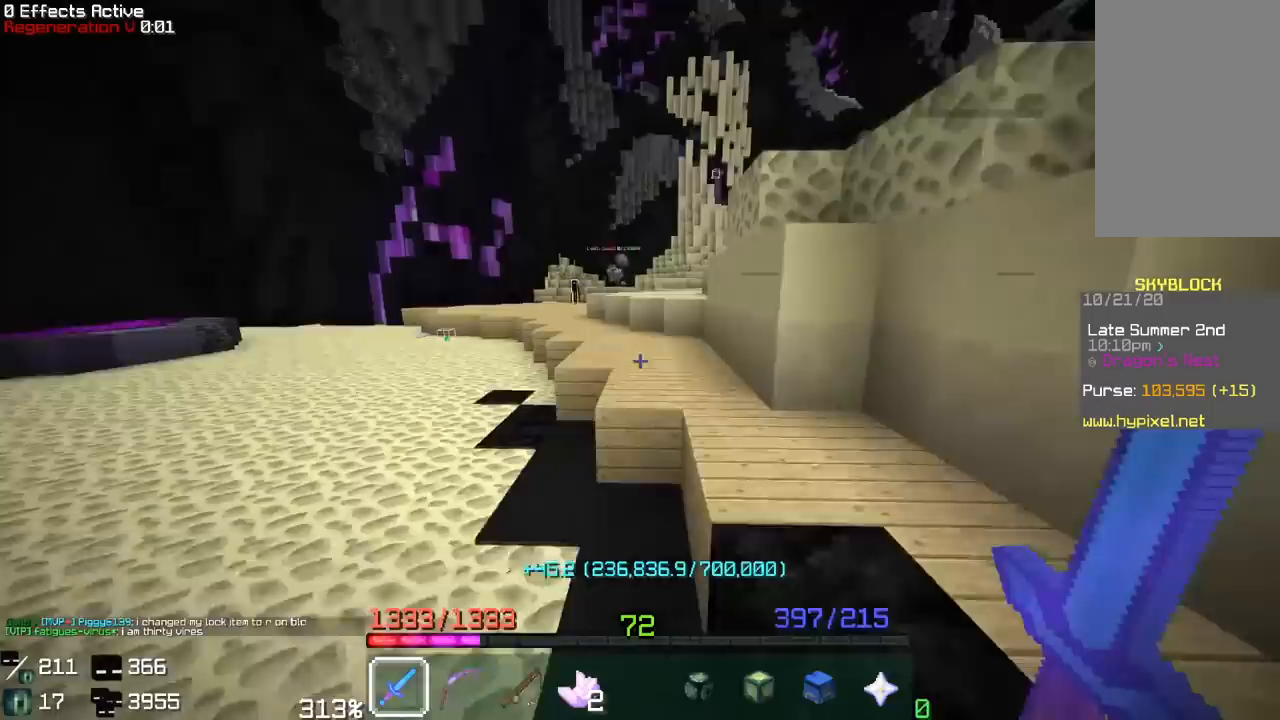
{"keys": ["a", "w"], "mouse": [], "events": [[217, "a", "down"], [233, "space", "up"]]}